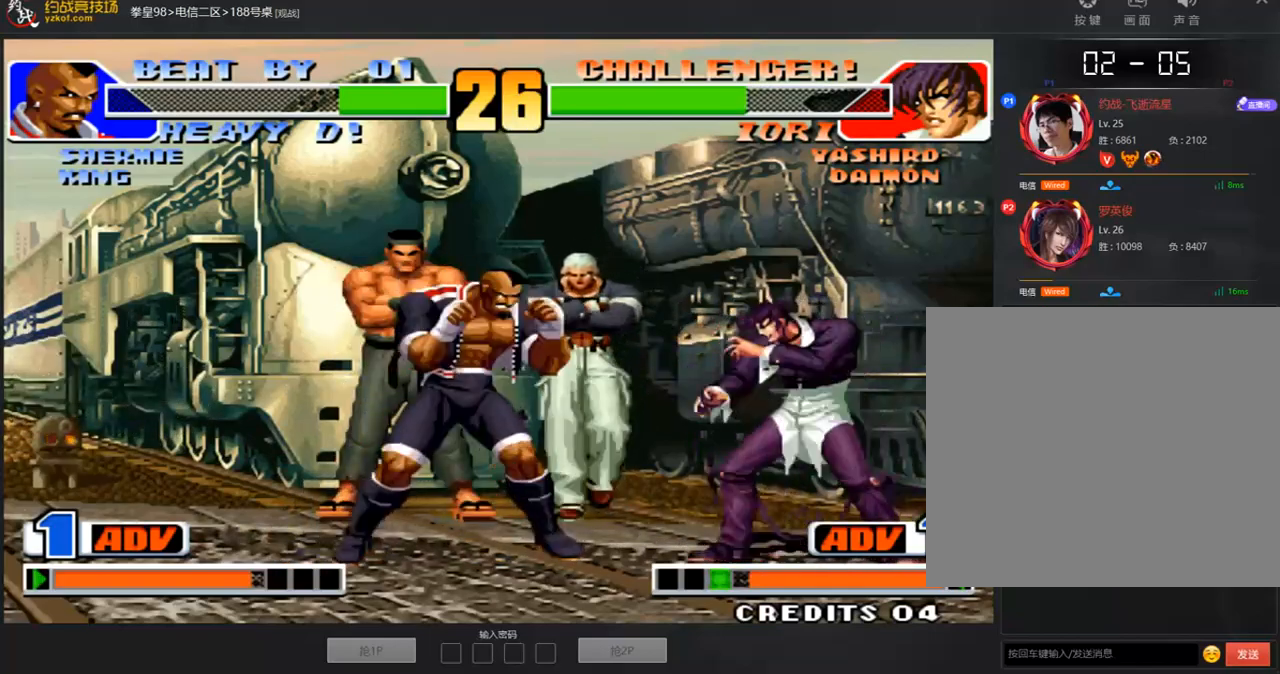
Gameplay with a controller (arcade stick); each line is a JSON object with the inputs held at the frame after it. "events" lists button and stick changes between this image and that frame as [ms after this image, input, new state], when the widget could be followed in between. Not read: L3 R3.
{"buttons": ["B"], "left_stick": "right", "events": [[368, "B", "down"], [435, "left_stick", "right"]]}
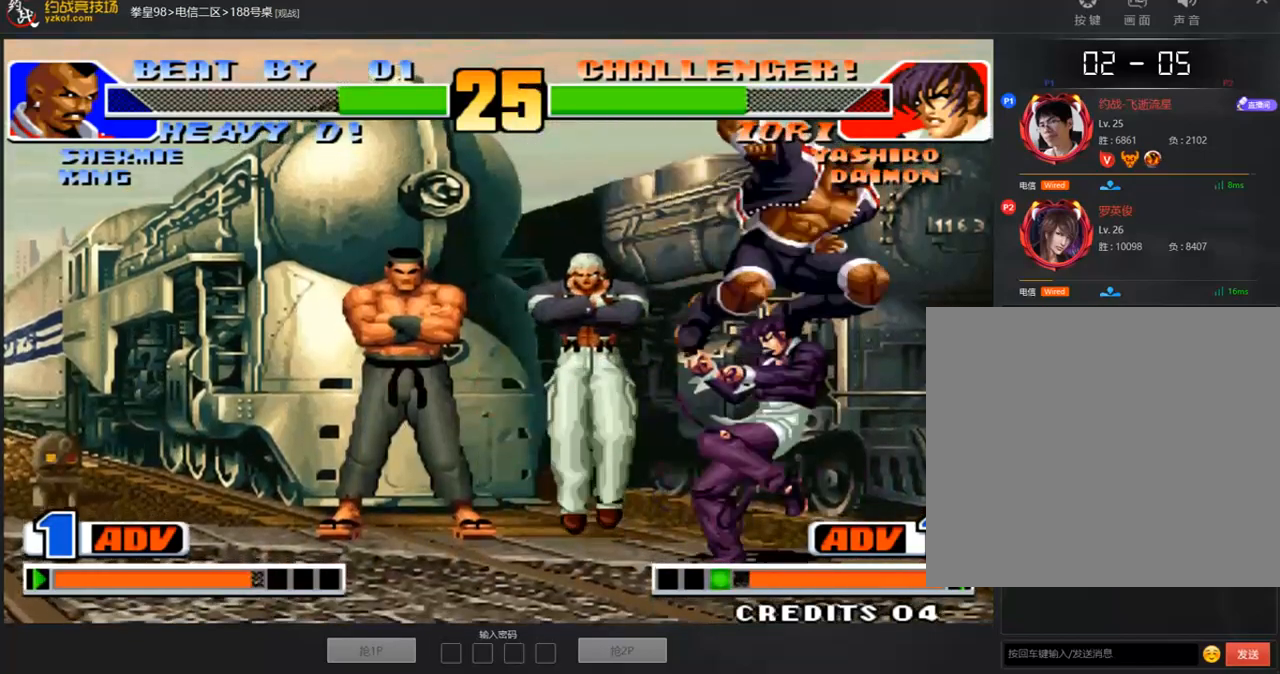
{"buttons": [], "left_stick": "down-left", "events": [[84, "B", "up"], [84, "left_stick", "down-left"], [268, "B", "down"], [319, "B", "up"]]}
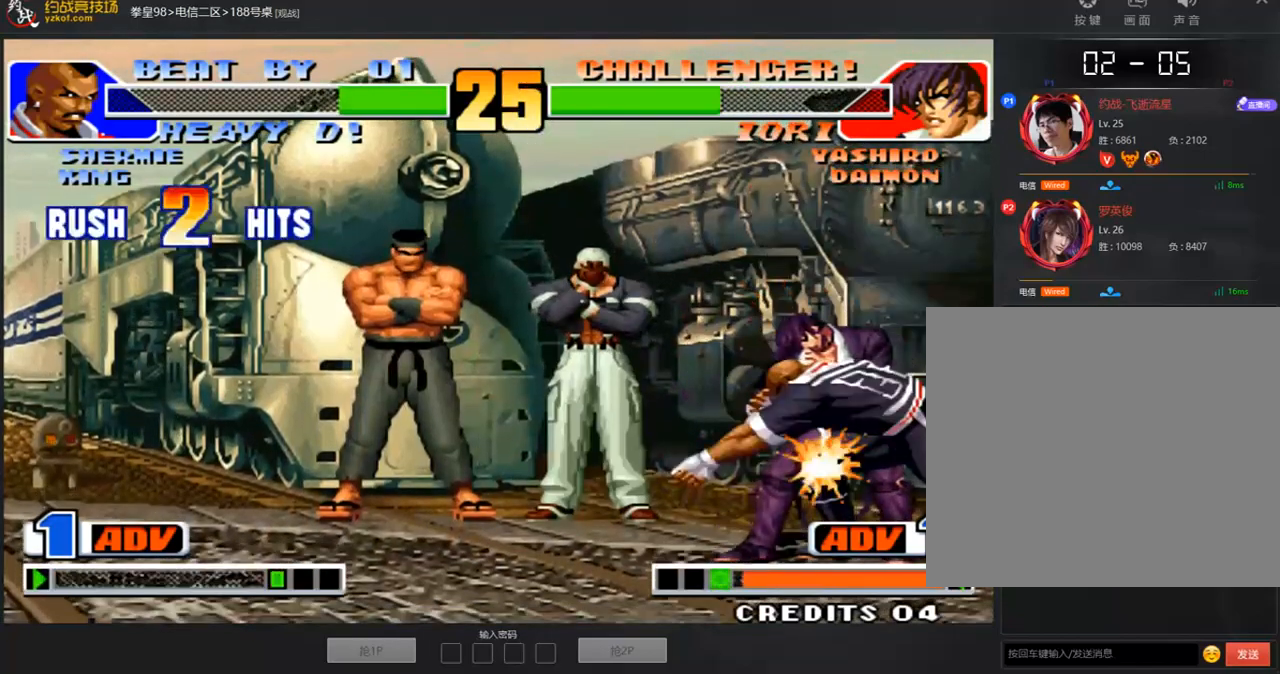
{"buttons": [], "left_stick": "down-left", "events": [[17, "B", "down"], [84, "B", "up"], [301, "B", "down"], [368, "B", "up"]]}
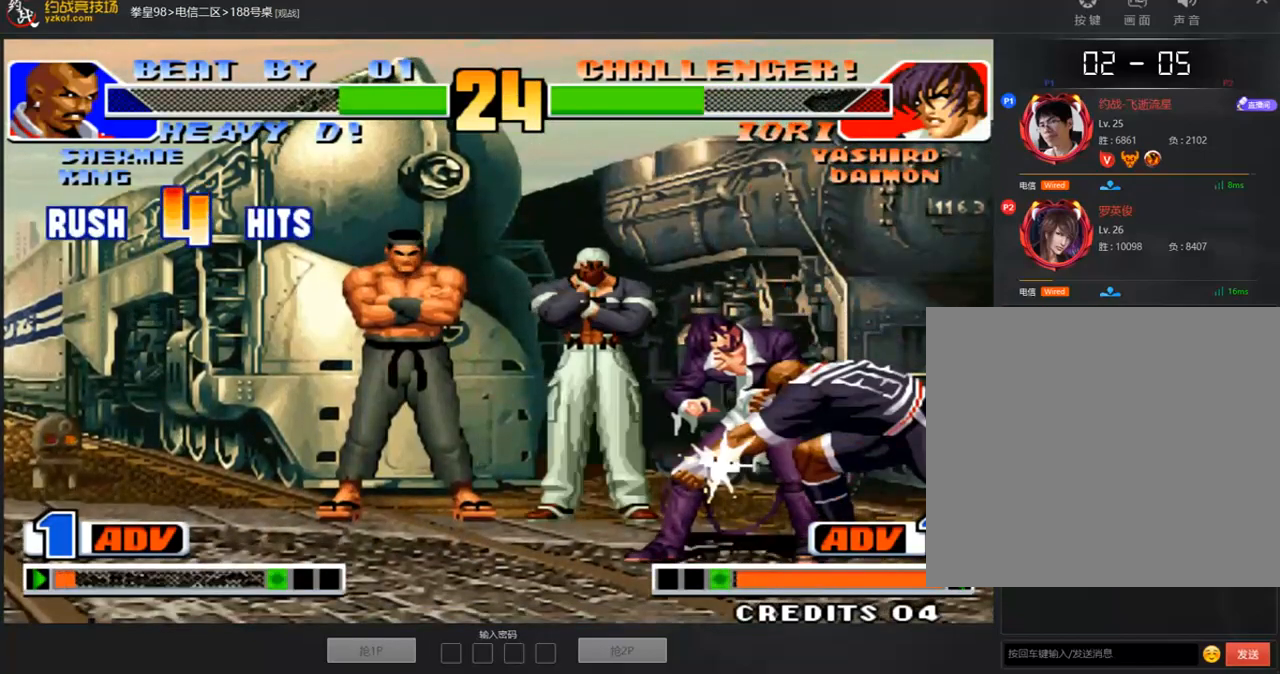
{"buttons": [], "left_stick": "down-right", "events": [[50, "B", "down"], [168, "B", "up"], [369, "A", "down"], [435, "A", "up"], [452, "left_stick", "down-right"]]}
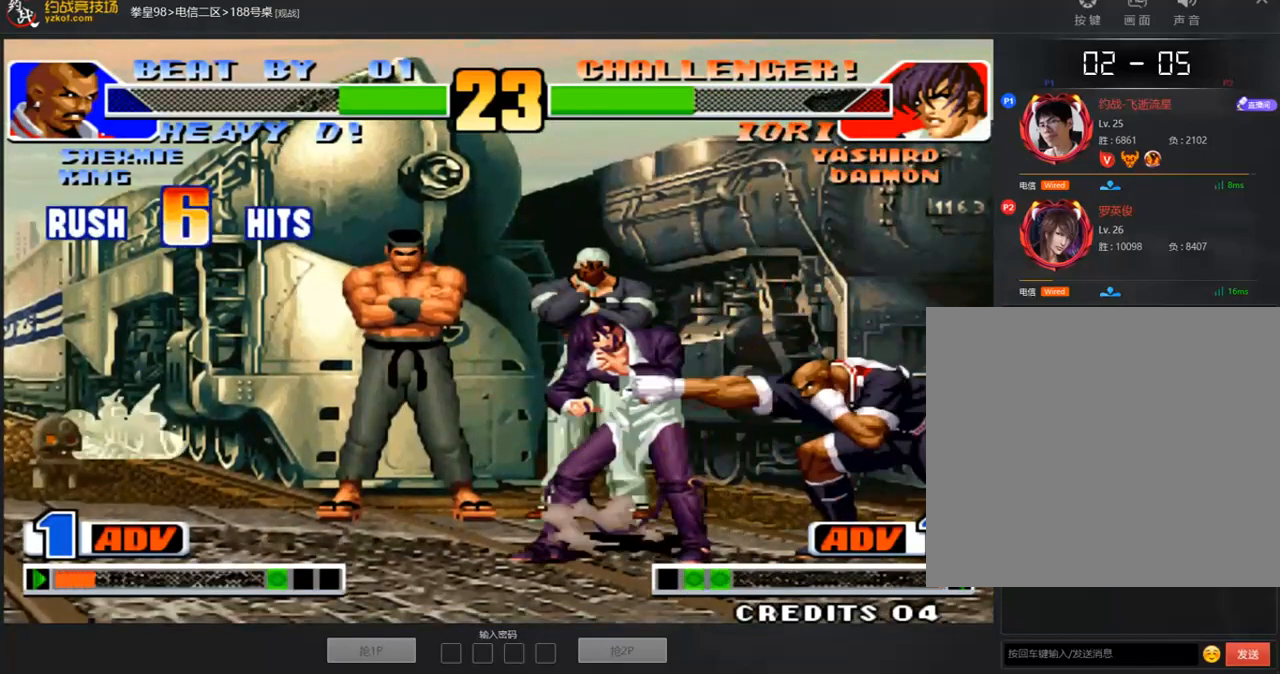
{"buttons": [], "left_stick": "left", "events": [[134, "left_stick", "down-left"], [168, "A", "down"], [218, "A", "up"], [218, "left_stick", "center"], [335, "left_stick", "right"], [436, "left_stick", "down"], [486, "left_stick", "left"]]}
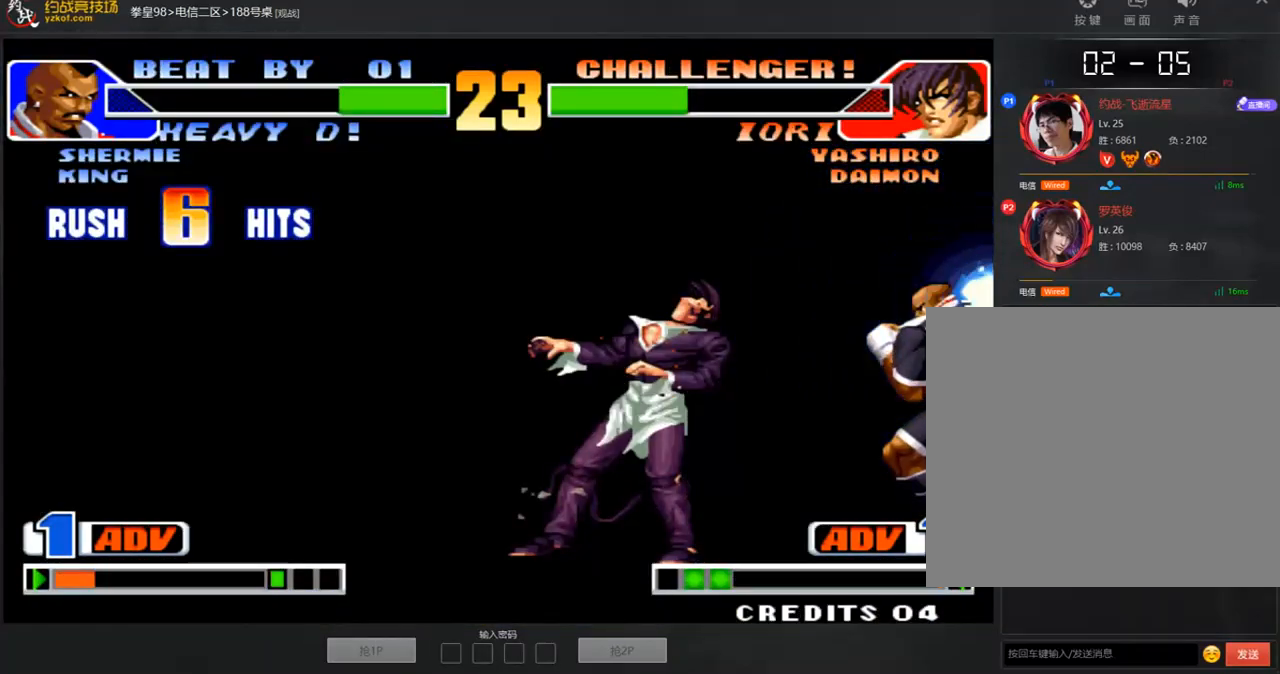
{"buttons": [], "left_stick": "center", "events": [[67, "left_stick", "up"], [150, "left_stick", "right"], [234, "left_stick", "down"], [351, "left_stick", "center"]]}
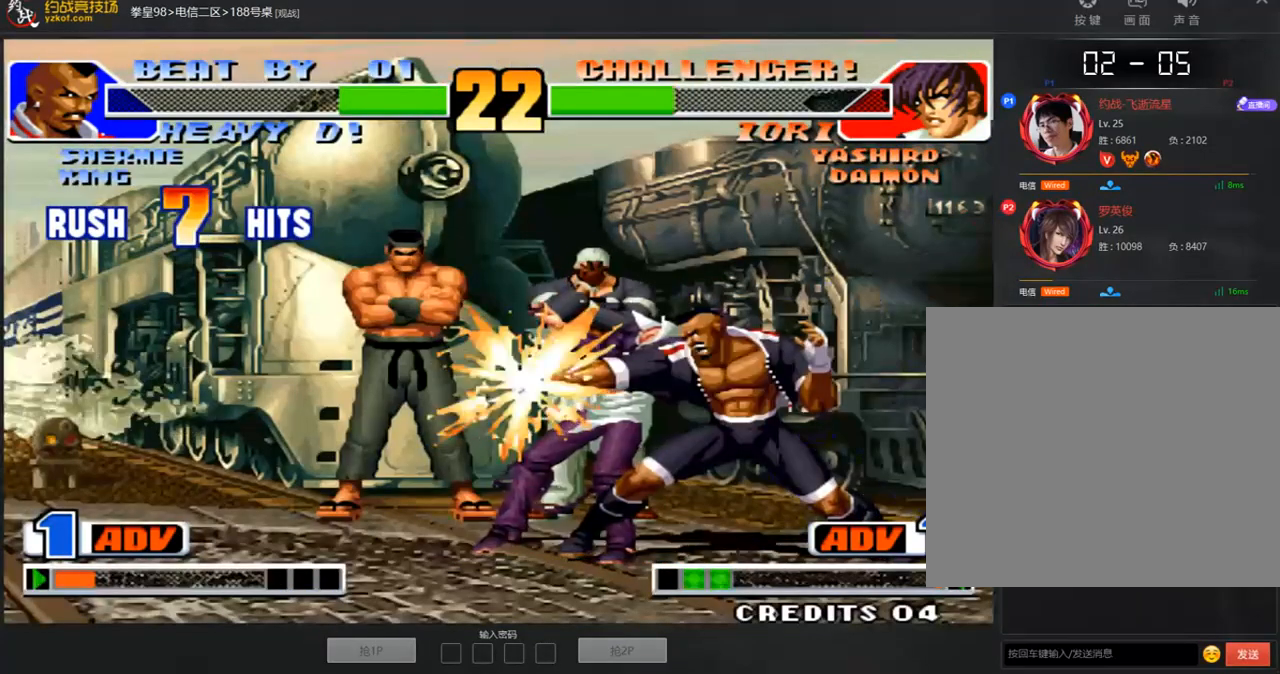
{"buttons": [], "left_stick": "center", "events": []}
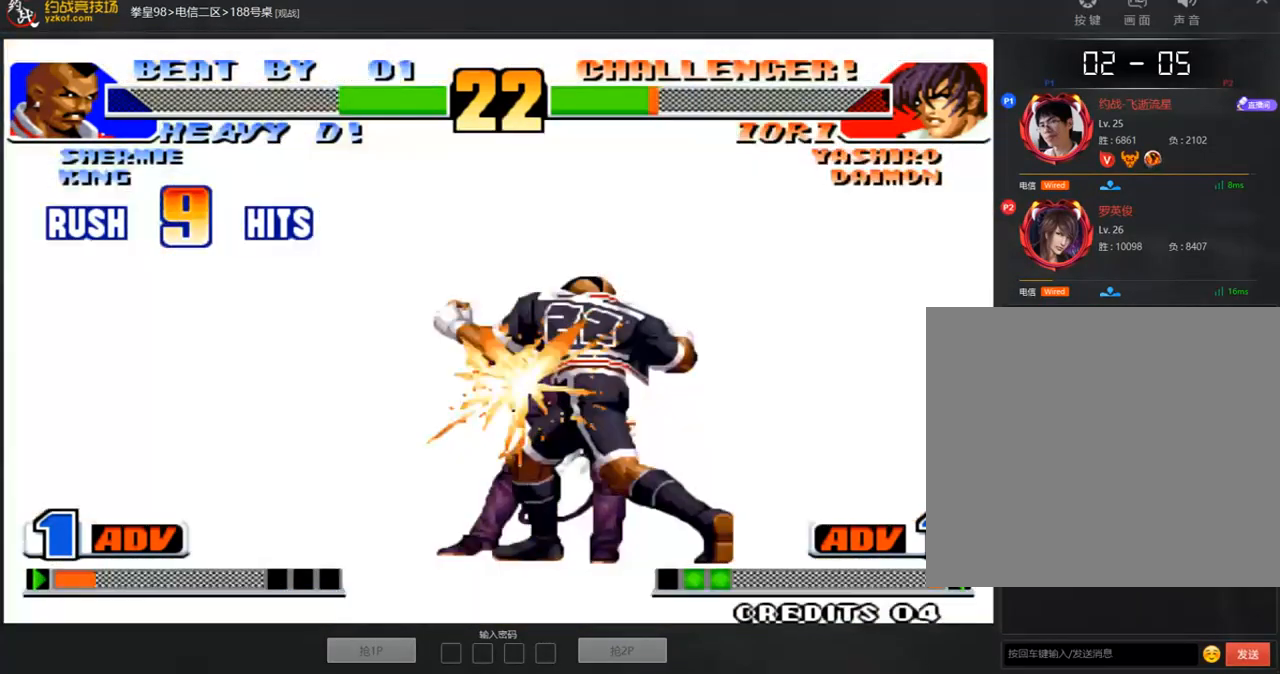
{"buttons": [], "left_stick": "center", "events": []}
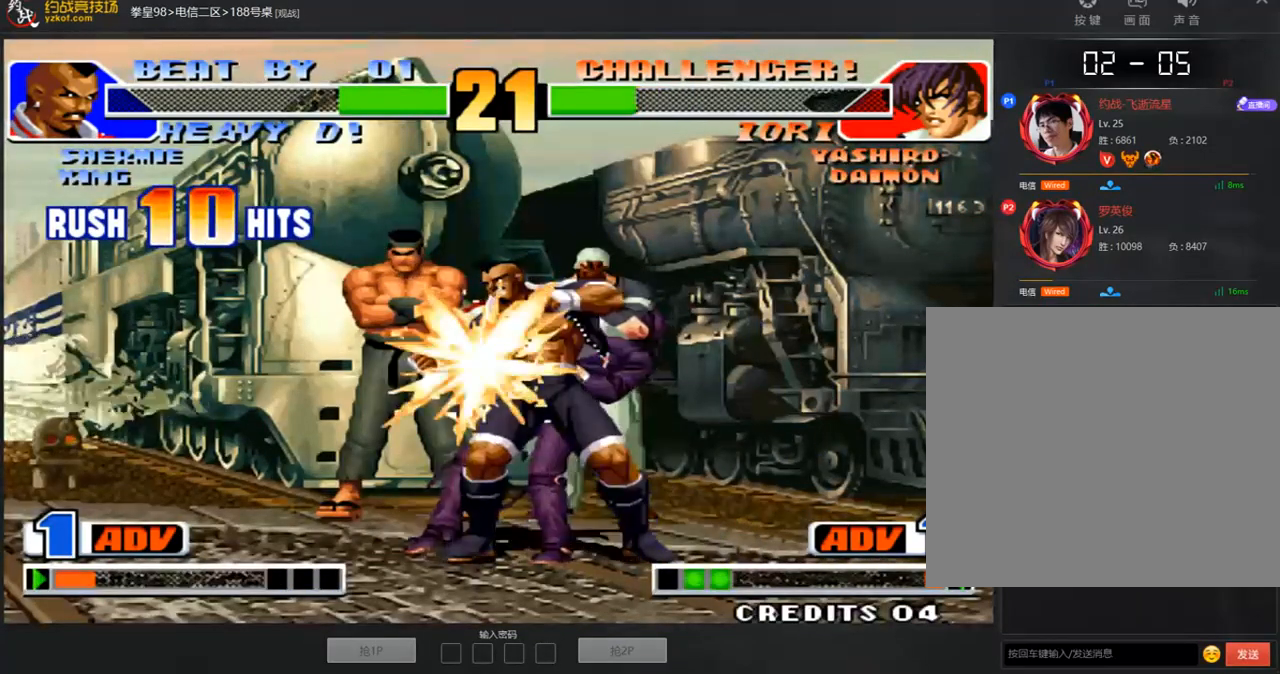
{"buttons": [], "left_stick": "down", "events": [[67, "left_stick", "down"], [167, "left_stick", "left"], [251, "left_stick", "up"], [335, "left_stick", "right"], [419, "left_stick", "down"]]}
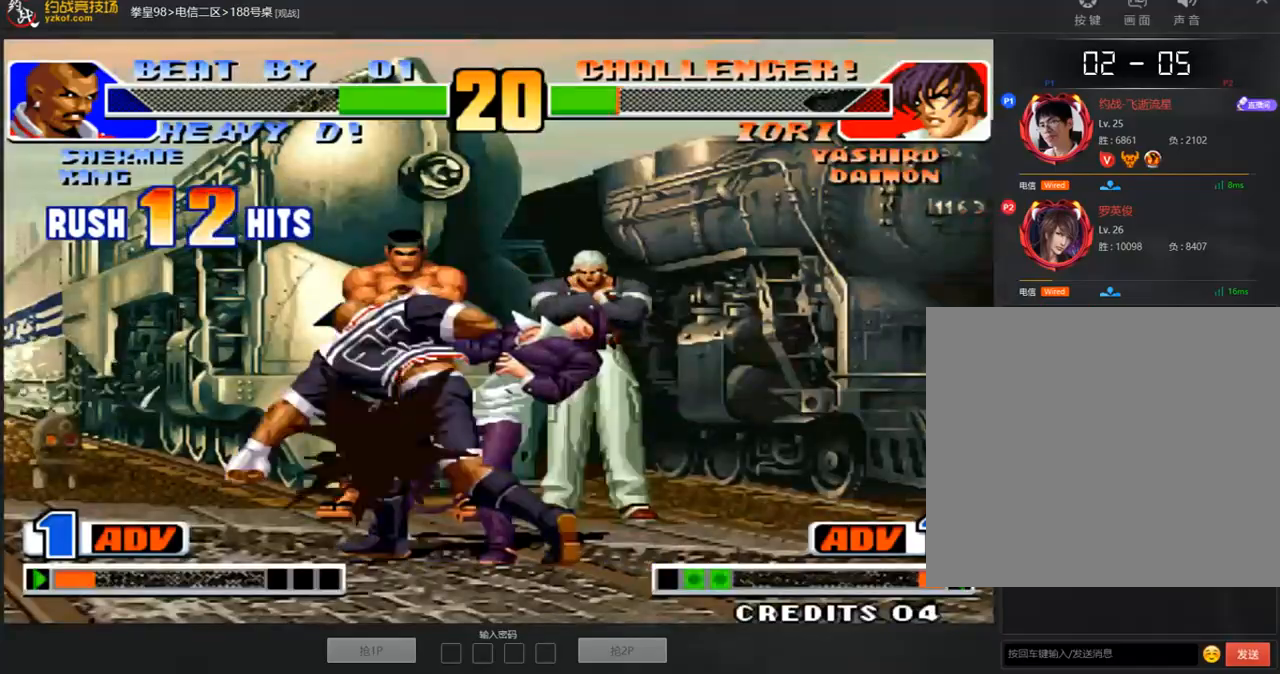
{"buttons": [], "left_stick": "center", "events": [[17, "left_stick", "left"], [84, "left_stick", "center"]]}
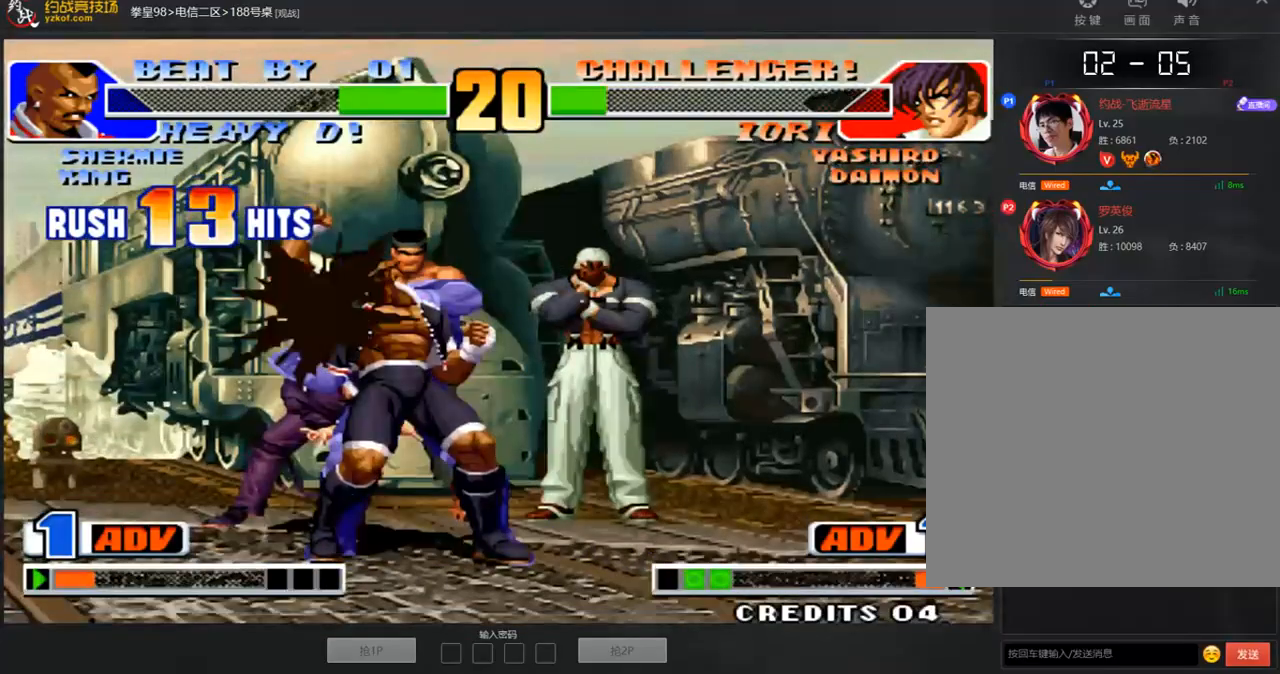
{"buttons": [], "left_stick": "center", "events": []}
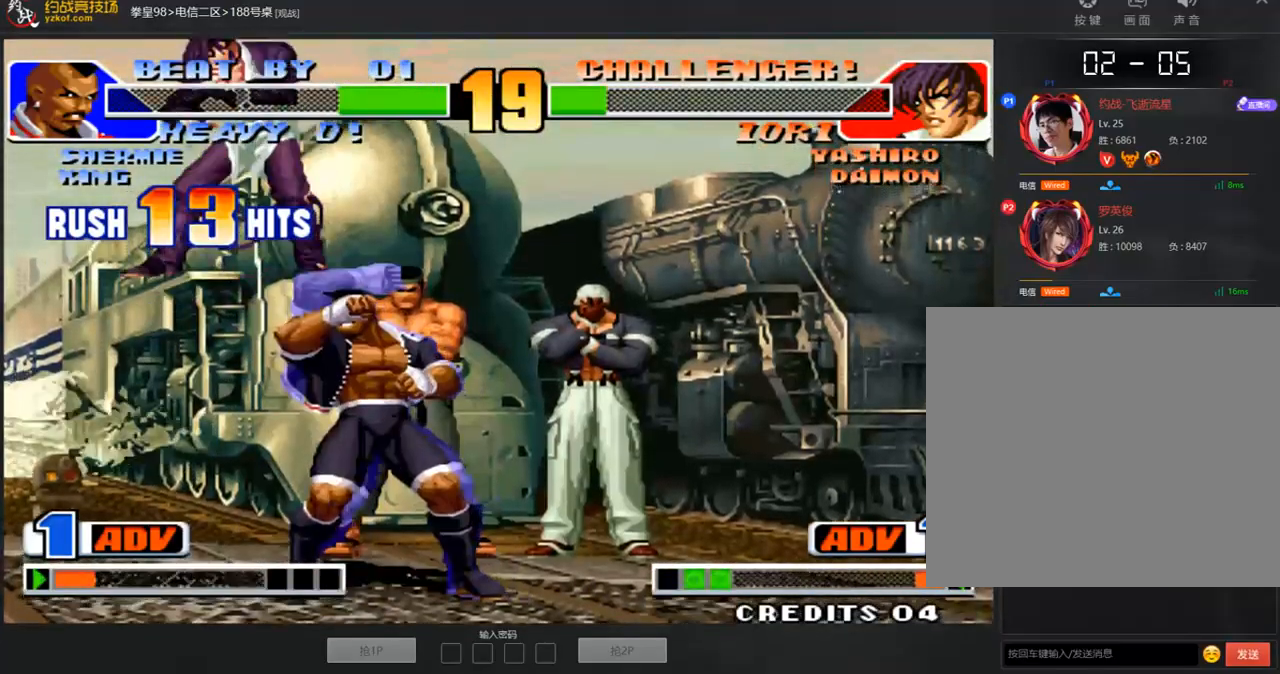
{"buttons": [], "left_stick": "up-left", "events": [[134, "left_stick", "left"], [201, "left_stick", "center"], [268, "left_stick", "left"], [419, "left_stick", "up-left"]]}
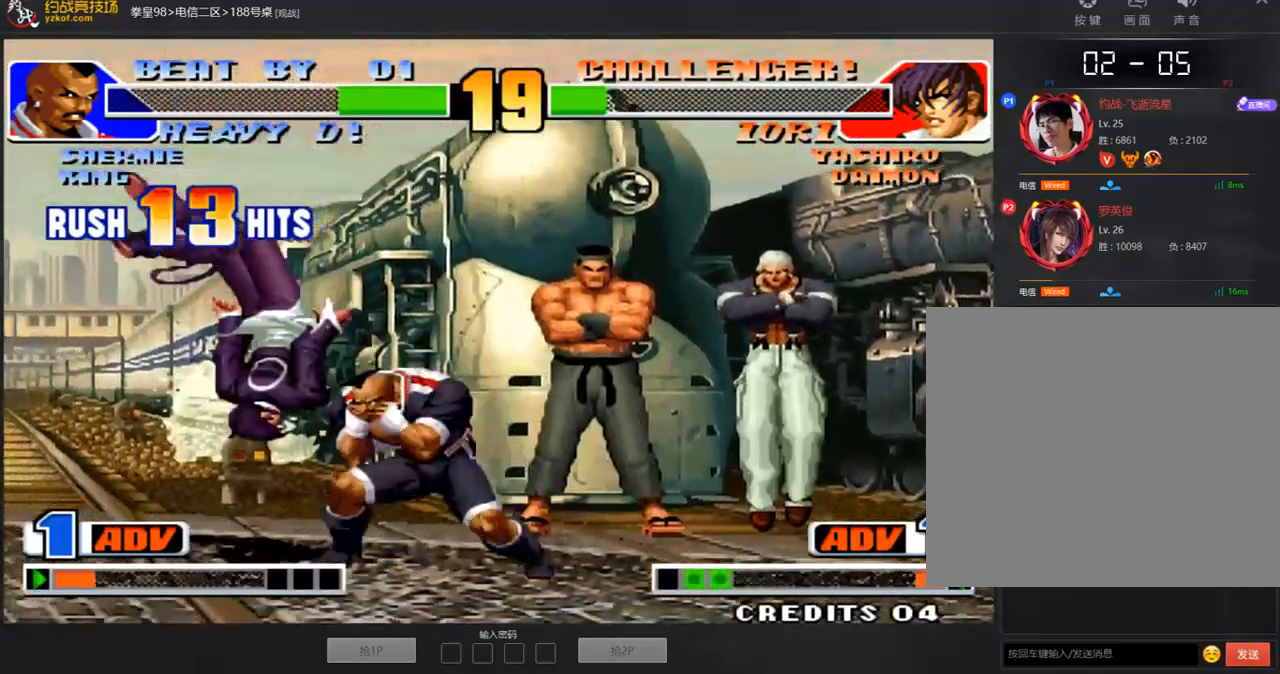
{"buttons": ["B"], "left_stick": "left", "events": [[134, "left_stick", "left"], [302, "B", "down"], [369, "B", "up"], [436, "B", "down"]]}
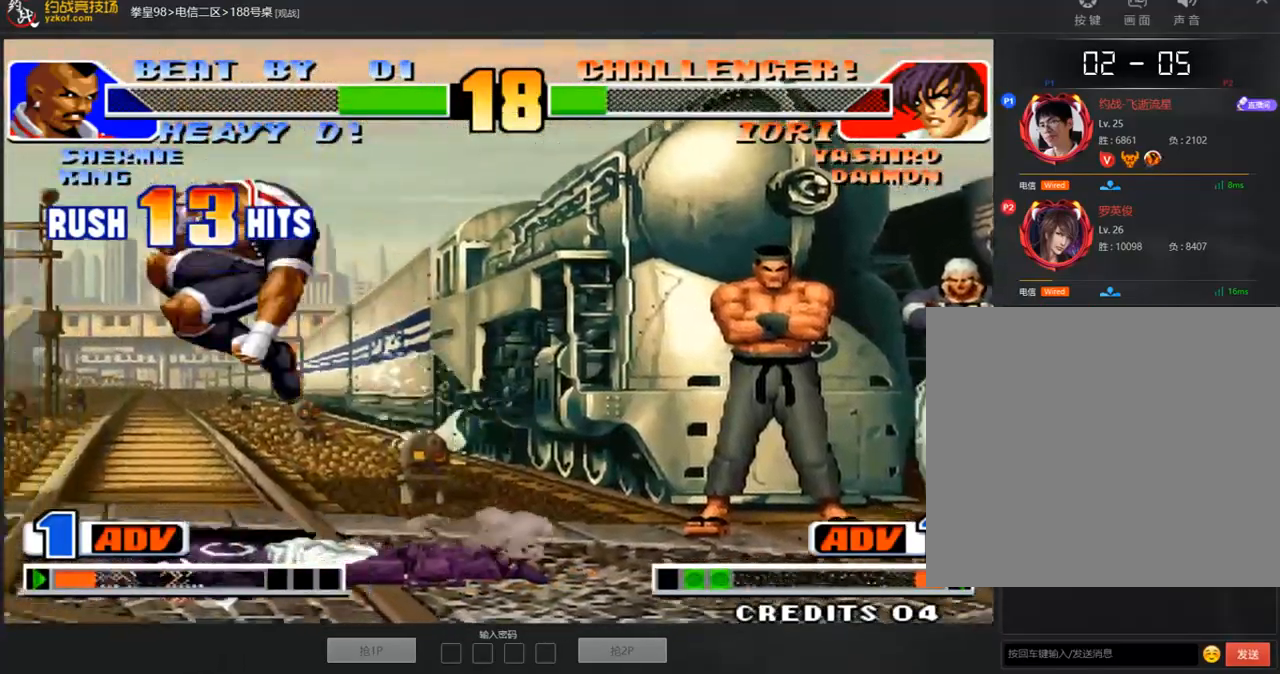
{"buttons": ["A"], "left_stick": "left", "events": [[16, "B", "up"], [83, "left_stick", "right"], [134, "A", "down"], [268, "left_stick", "left"], [301, "A", "up"], [351, "A", "down"], [418, "A", "up"], [469, "A", "down"]]}
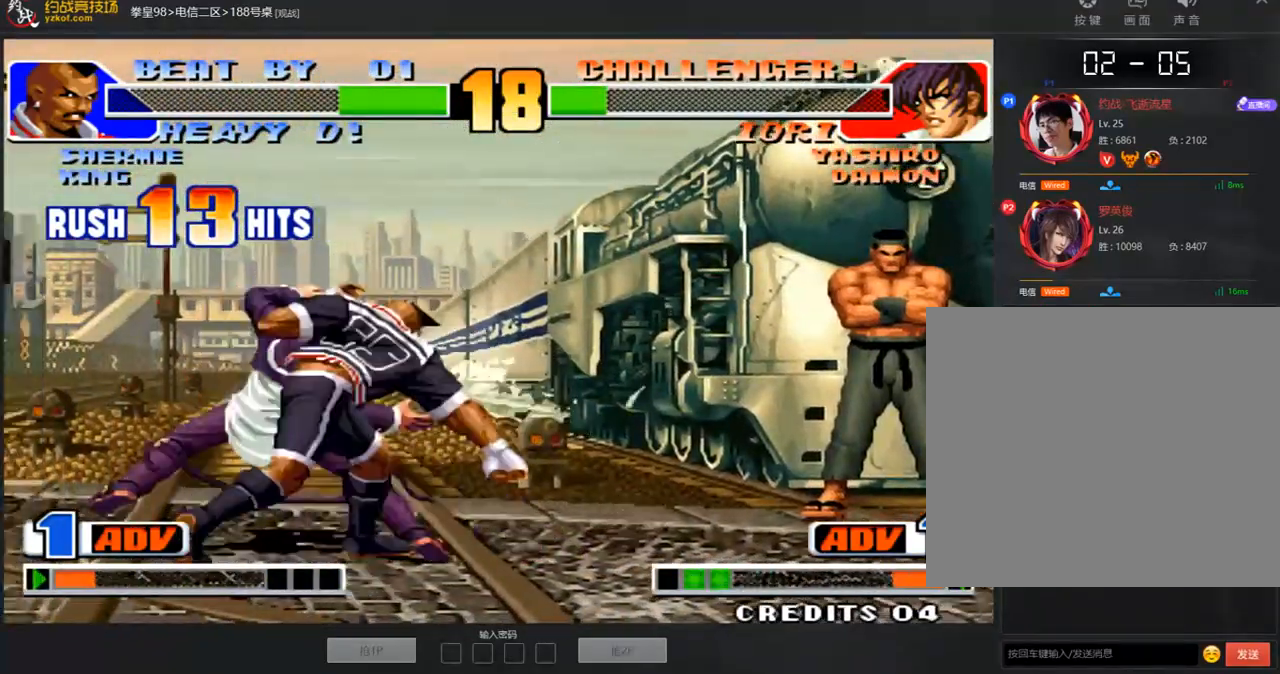
{"buttons": [], "left_stick": "left", "events": [[33, "A", "up"], [100, "A", "down"], [234, "A", "up"]]}
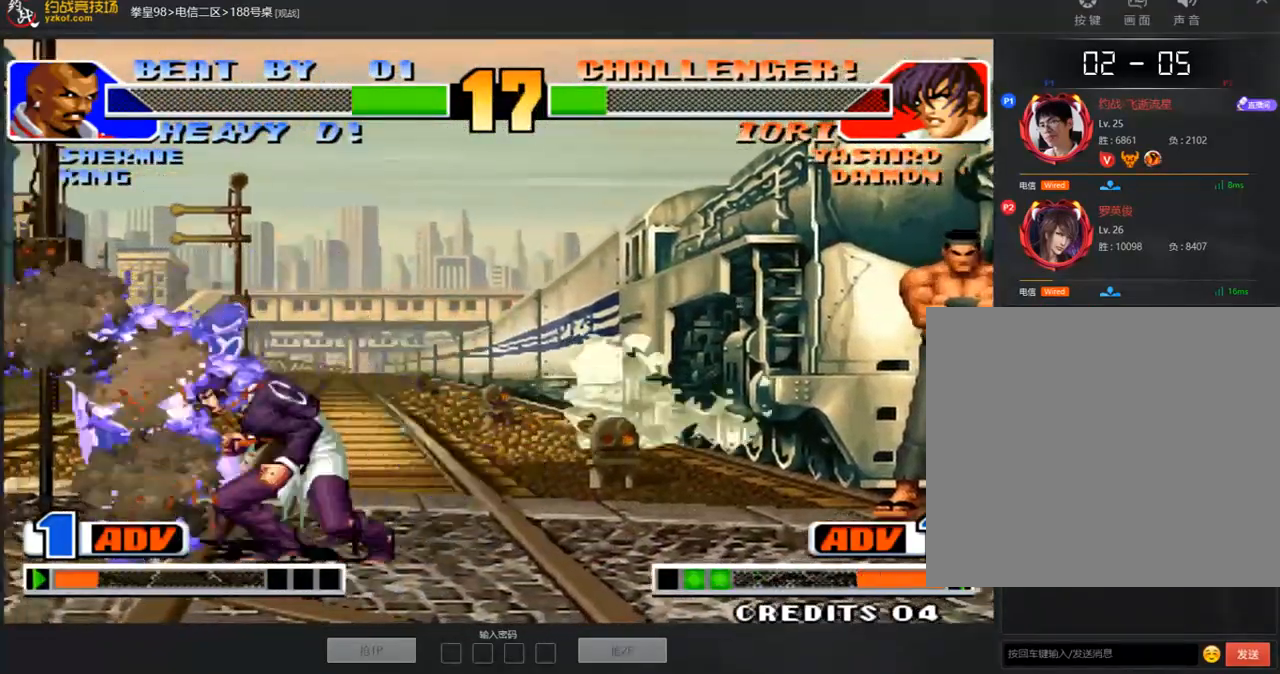
{"buttons": [], "left_stick": "down-left", "events": [[167, "left_stick", "down-left"]]}
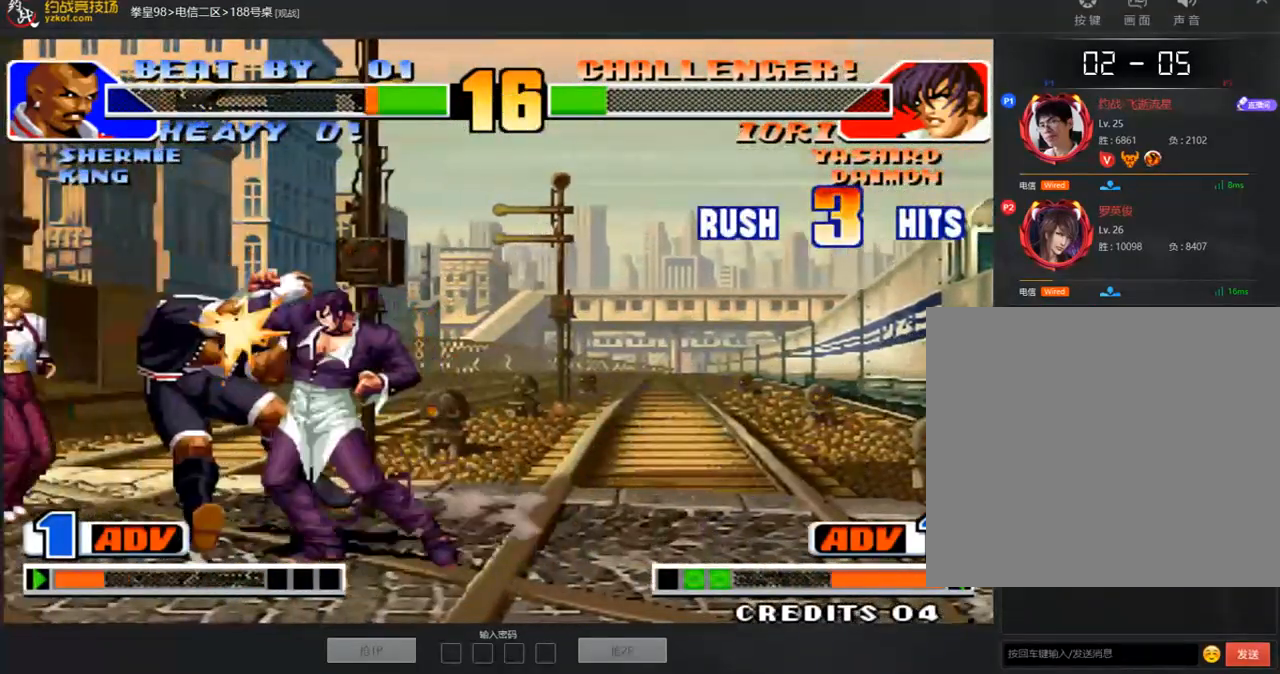
{"buttons": [], "left_stick": "center", "events": [[17, "A", "down"], [117, "A", "up"], [167, "A", "down"], [218, "left_stick", "left"], [251, "A", "up"], [352, "A", "down"], [352, "left_stick", "center"], [435, "A", "up"]]}
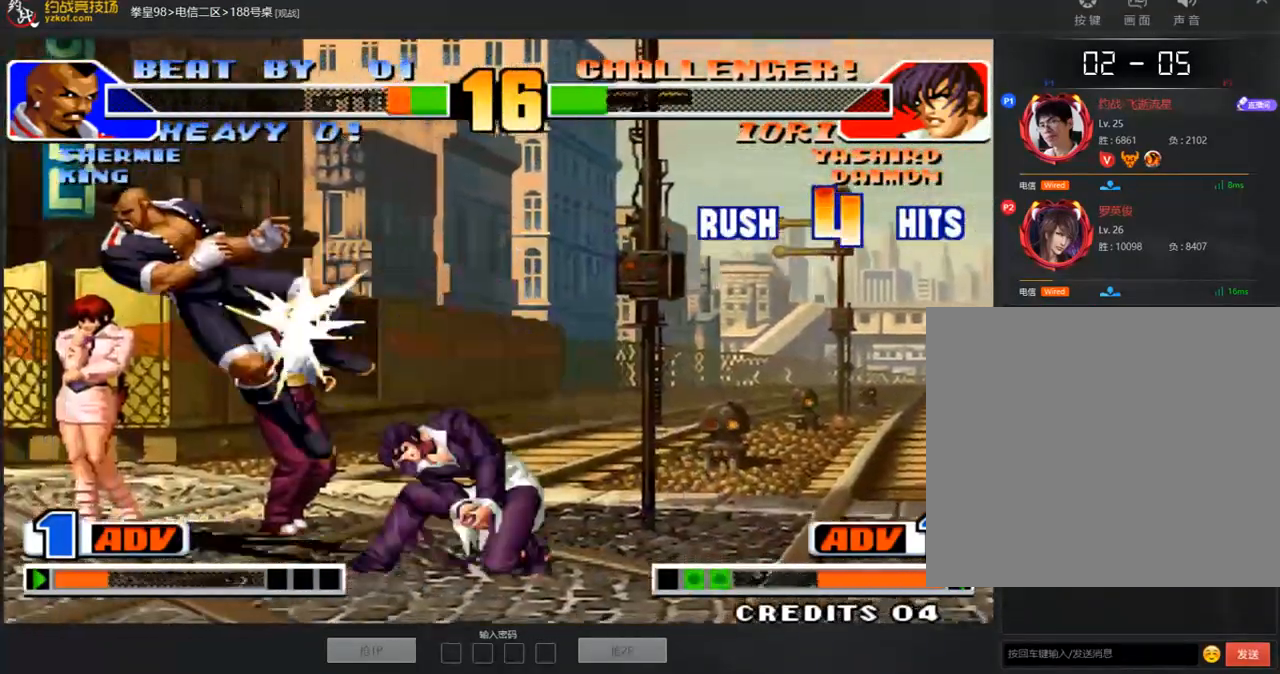
{"buttons": ["A"], "left_stick": "center", "events": [[34, "A", "down"], [134, "A", "up"], [268, "A", "down"], [318, "A", "up"], [402, "A", "down"]]}
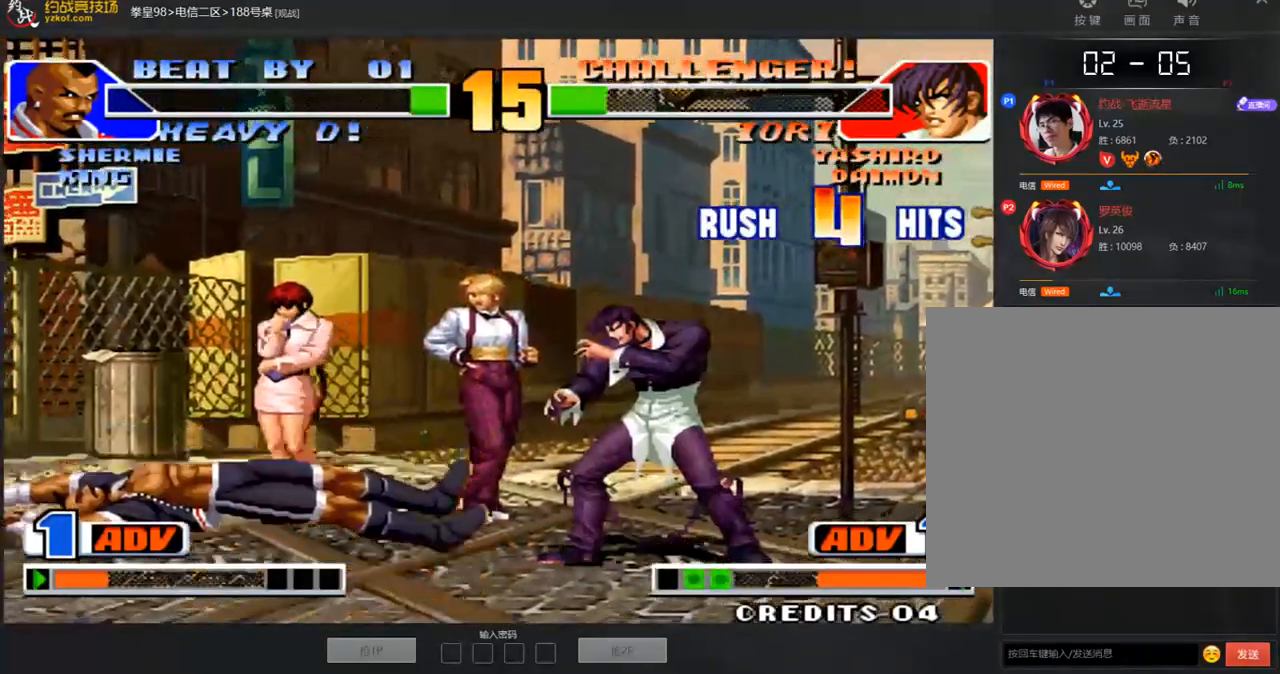
{"buttons": ["A"], "left_stick": "center", "events": [[16, "A", "up"], [100, "A", "down"], [167, "A", "up"], [284, "A", "down"], [351, "A", "up"], [435, "A", "down"]]}
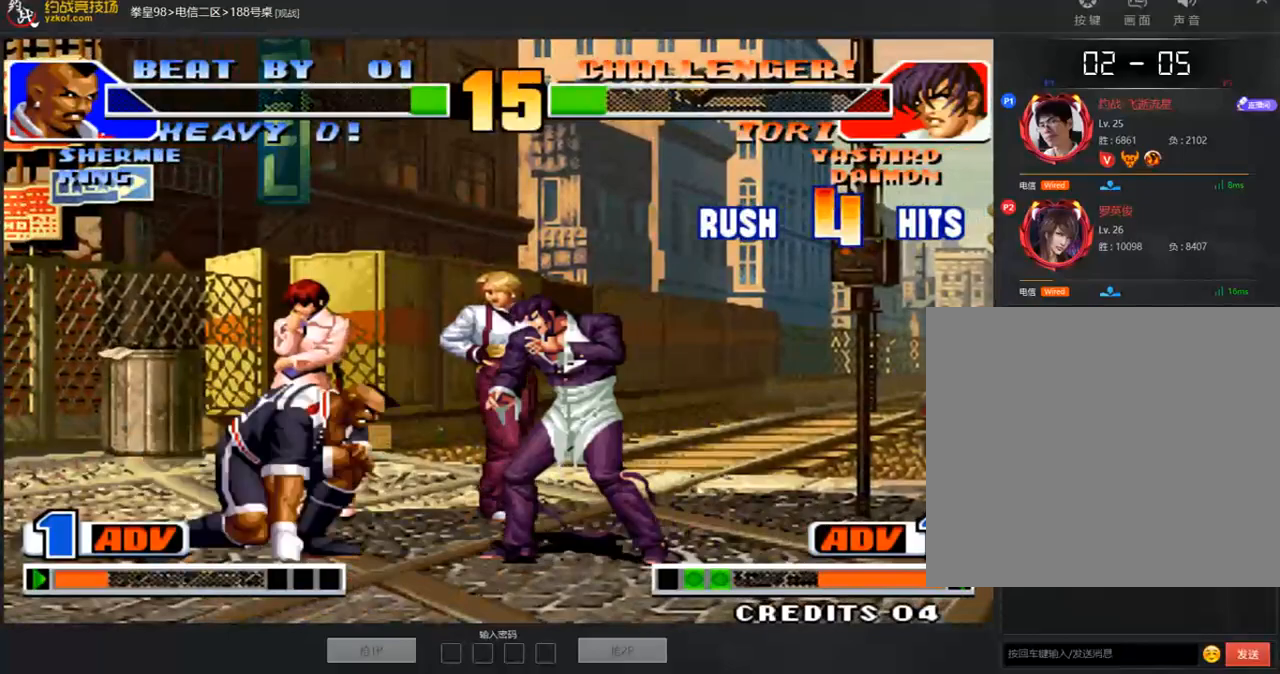
{"buttons": [], "left_stick": "down-left", "events": [[67, "A", "up"], [67, "left_stick", "left"], [134, "left_stick", "down-left"]]}
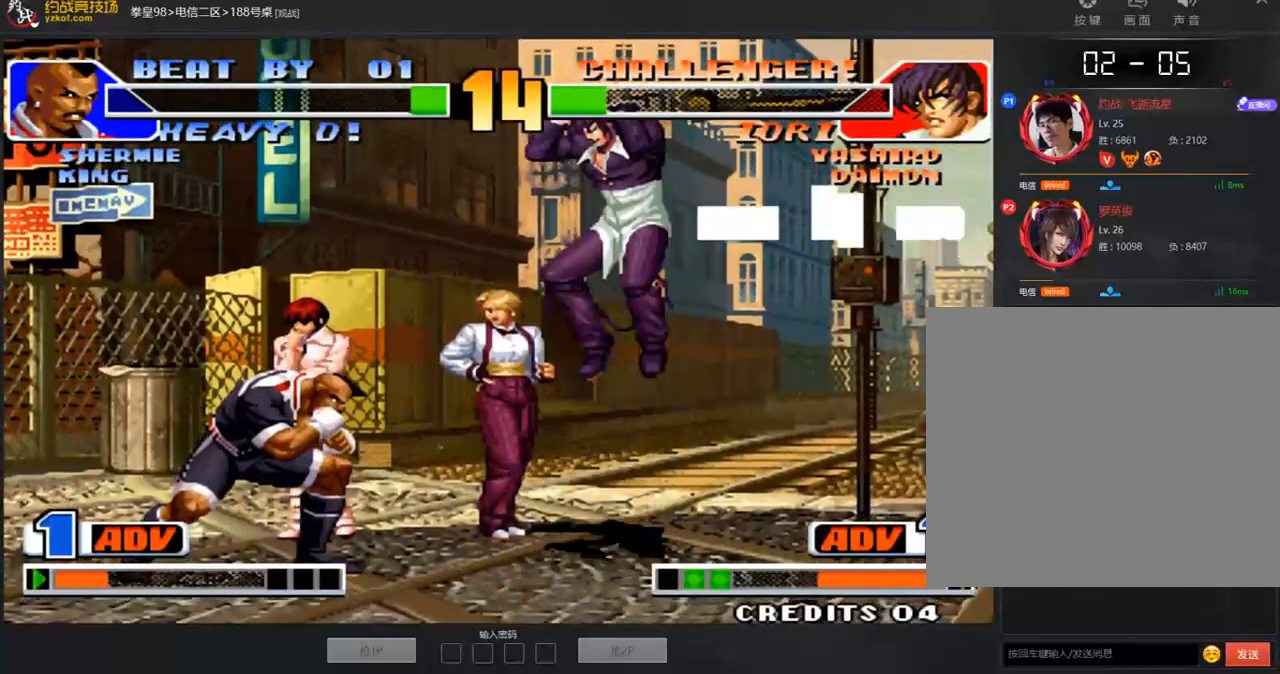
{"buttons": [], "left_stick": "down-left", "events": [[101, "left_stick", "left"], [268, "left_stick", "down-left"], [285, "D", "down"], [419, "D", "up"]]}
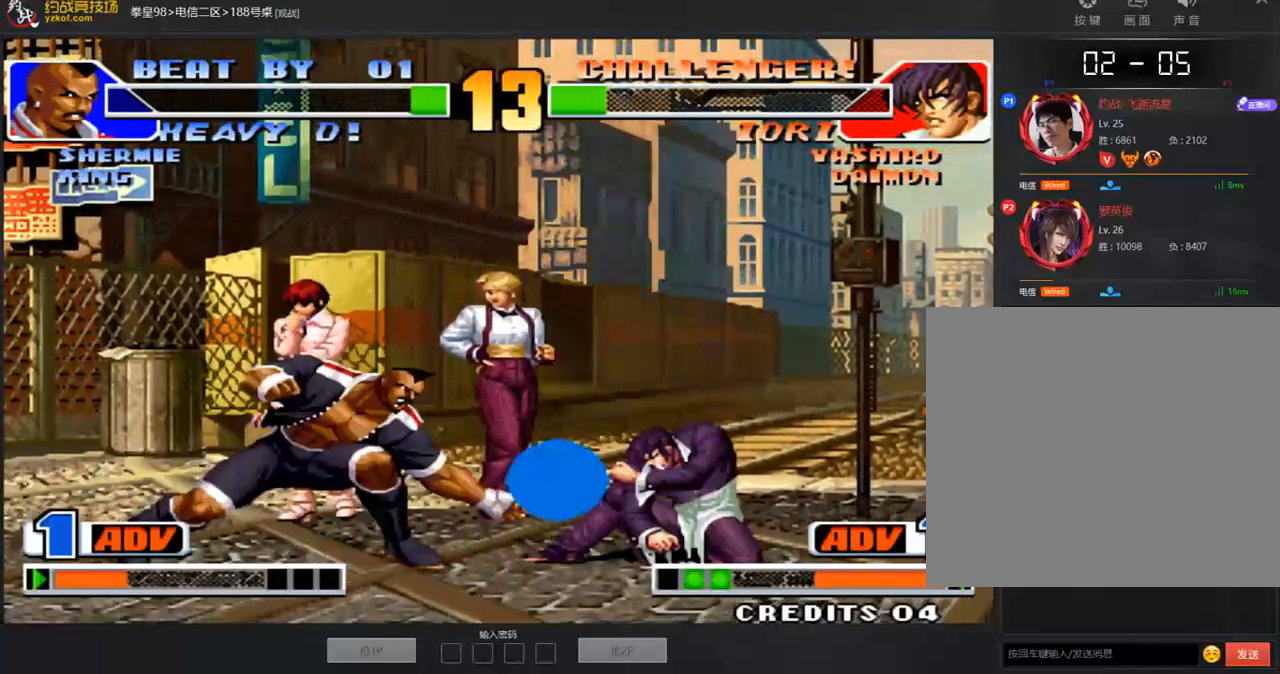
{"buttons": ["A"], "left_stick": "right", "events": [[401, "left_stick", "right"], [452, "A", "down"]]}
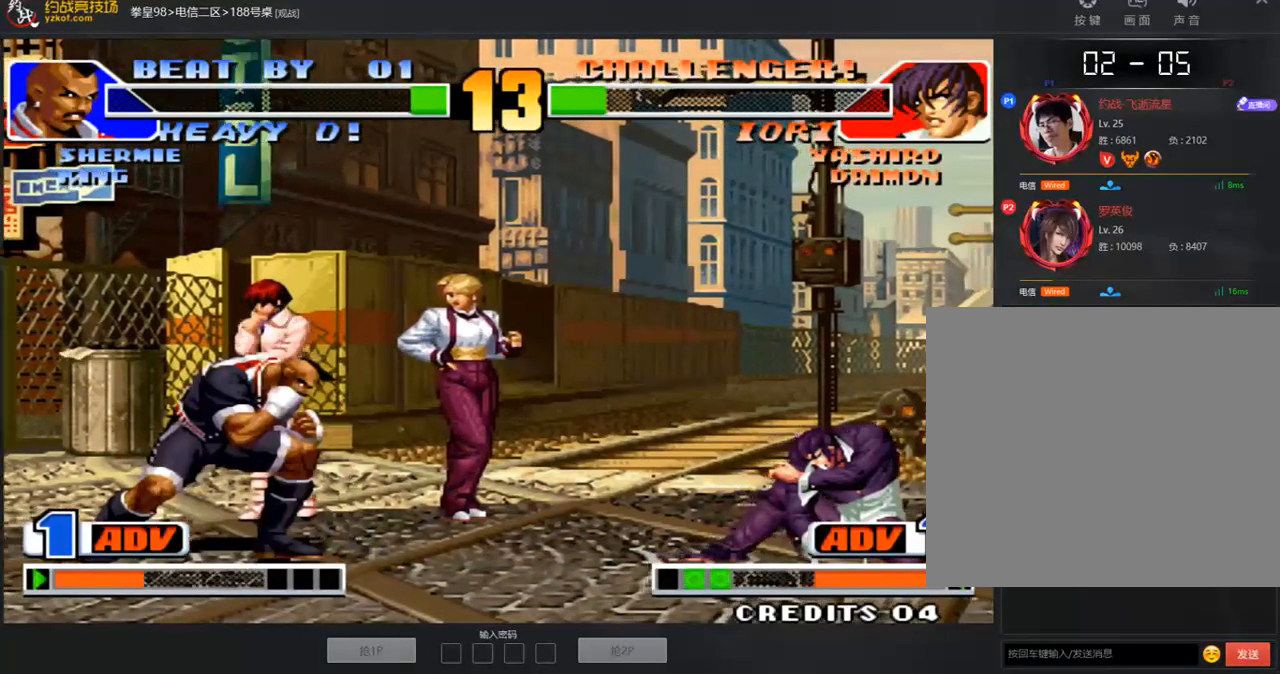
{"buttons": [], "left_stick": "left", "events": [[17, "left_stick", "center"], [34, "A", "up"], [168, "left_stick", "left"]]}
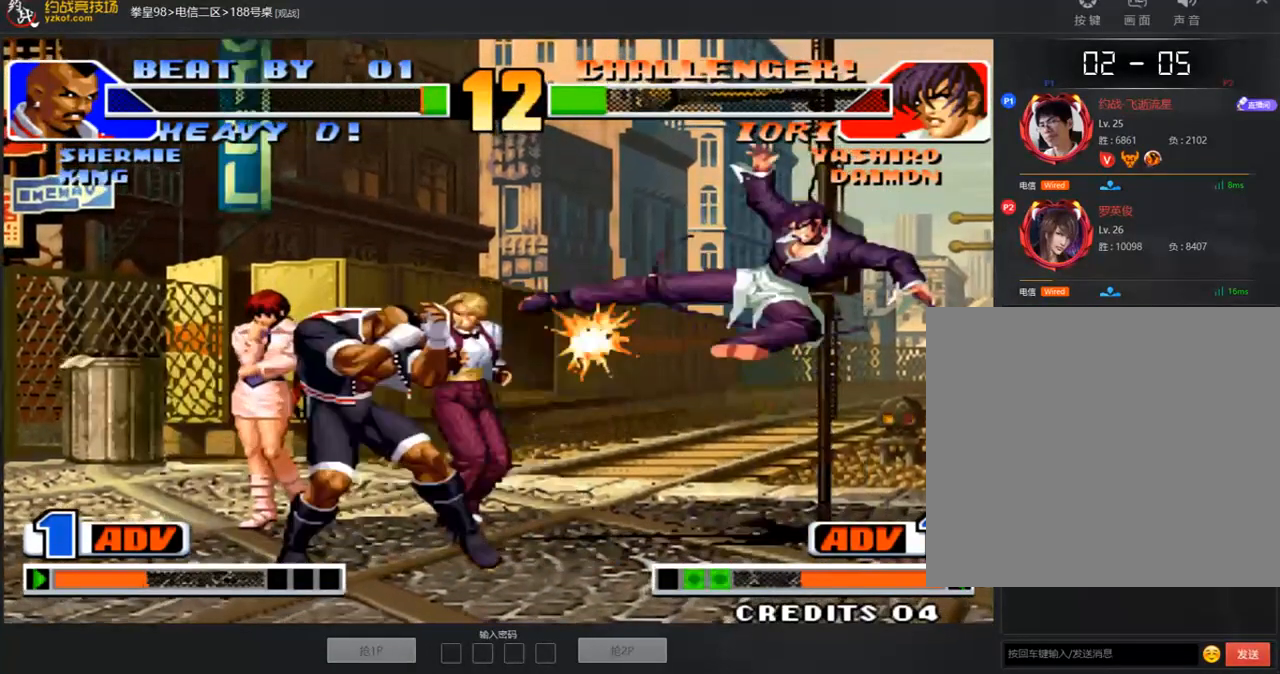
{"buttons": [], "left_stick": "center", "events": [[185, "left_stick", "down-right"], [252, "left_stick", "down-left"], [268, "C", "down"], [386, "left_stick", "center"], [436, "C", "up"]]}
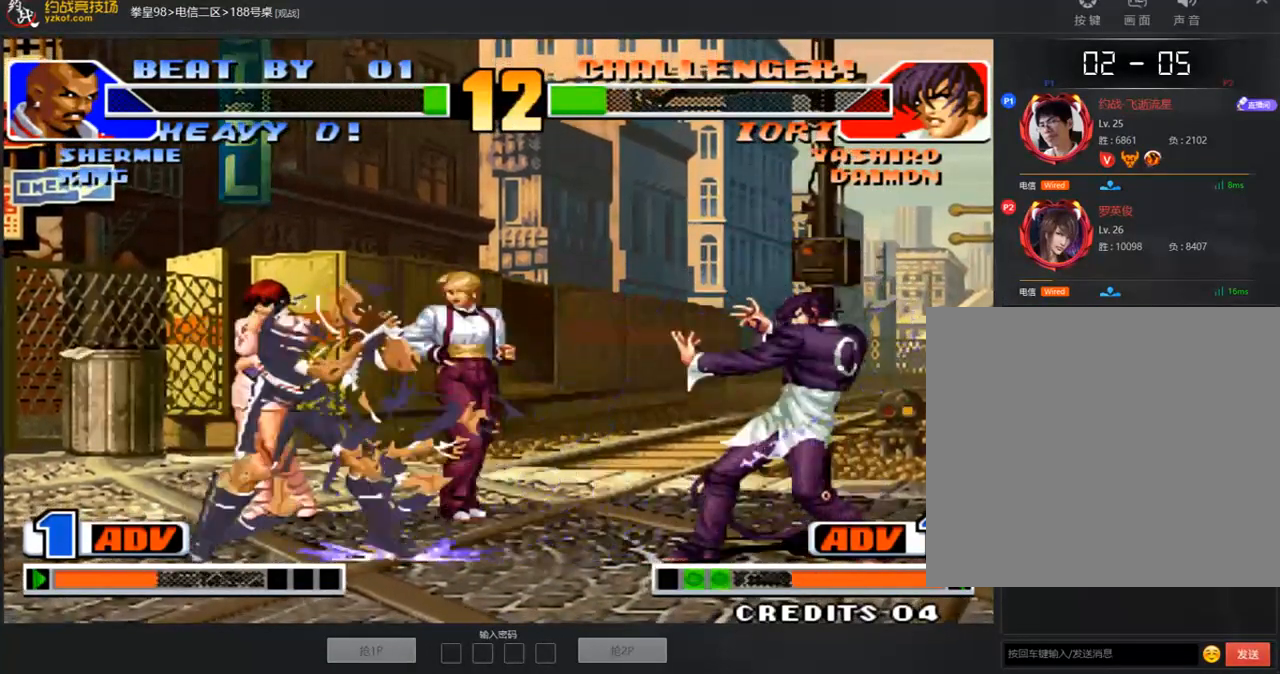
{"buttons": [], "left_stick": "up", "events": [[201, "left_stick", "right"], [284, "left_stick", "down"], [368, "left_stick", "left"], [418, "C", "down"], [485, "C", "up"], [485, "left_stick", "up"]]}
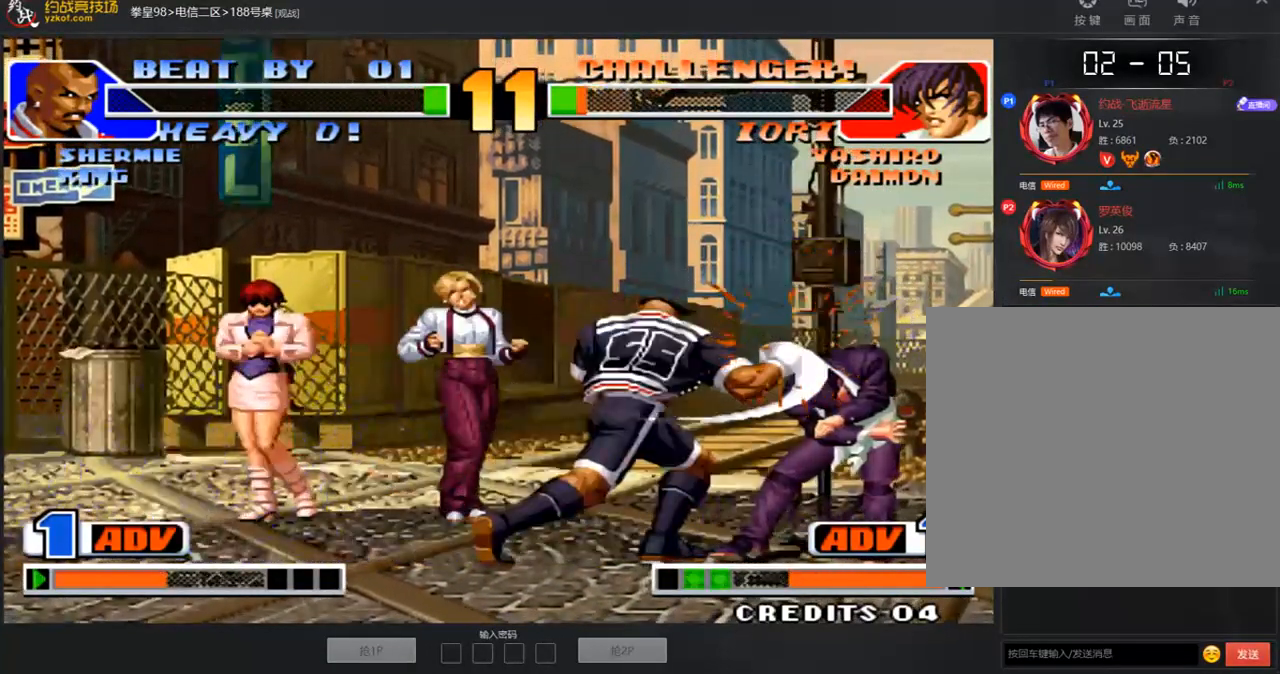
{"buttons": [], "left_stick": "center", "events": [[34, "left_stick", "center"], [50, "C", "down"], [117, "C", "up"], [235, "C", "down"], [352, "C", "up"]]}
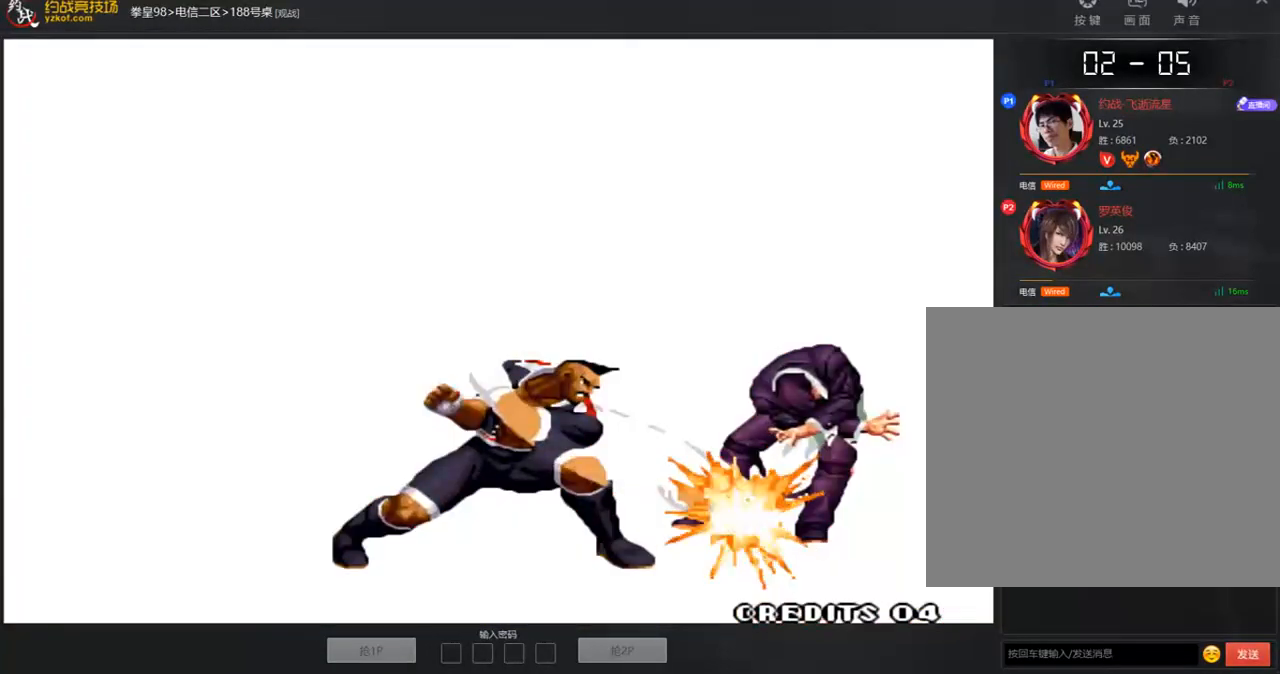
{"buttons": [], "left_stick": "center", "events": [[17, "A", "down"], [84, "A", "up"], [151, "A", "down"], [252, "A", "up"], [319, "A", "down"], [386, "A", "up"]]}
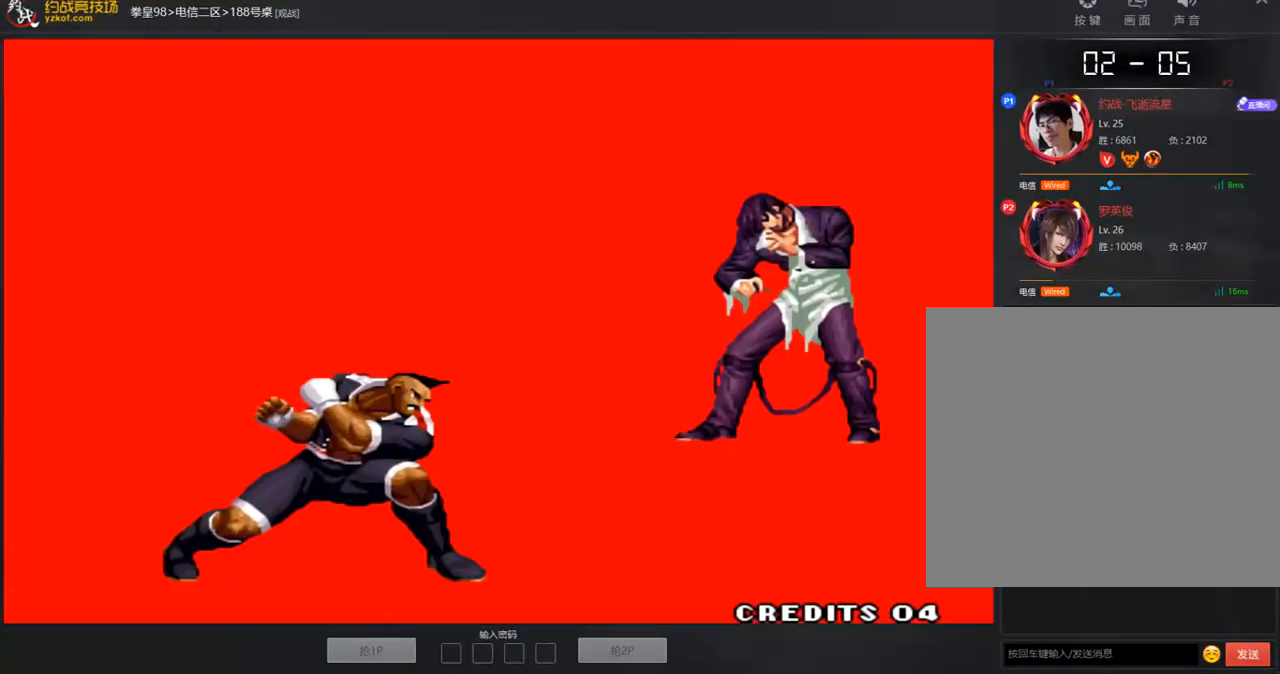
{"buttons": [], "left_stick": "center", "events": []}
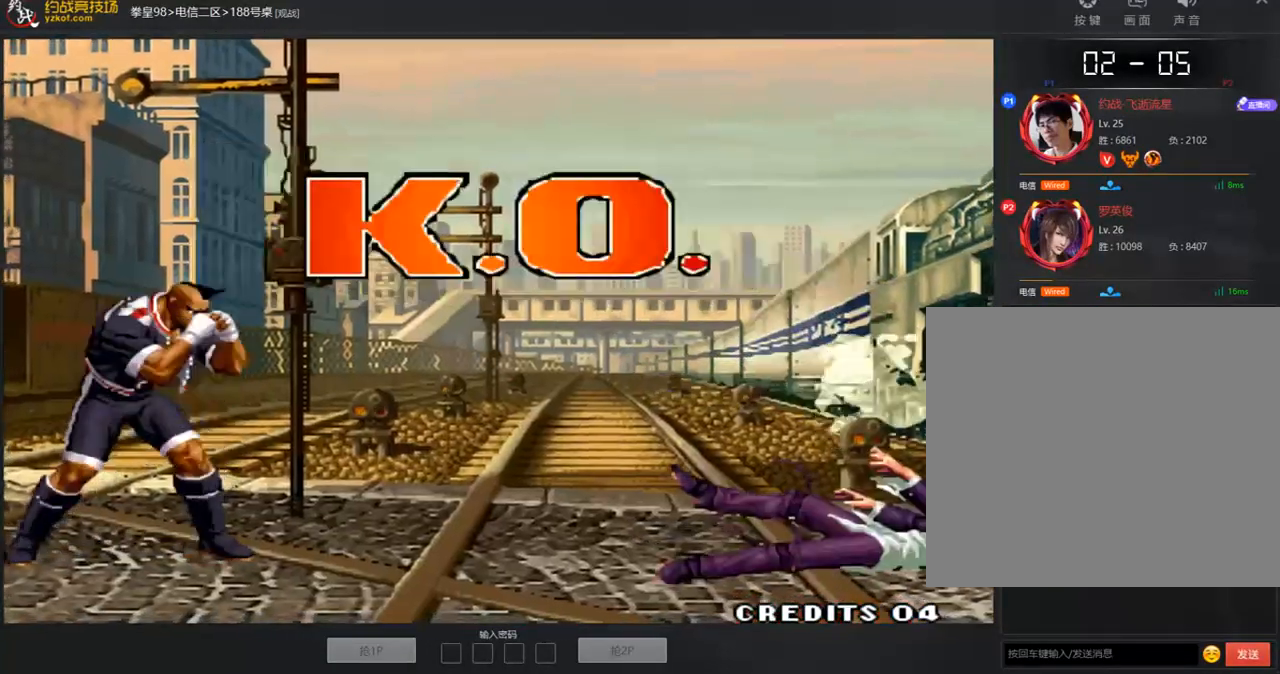
{"buttons": [], "left_stick": "center", "events": []}
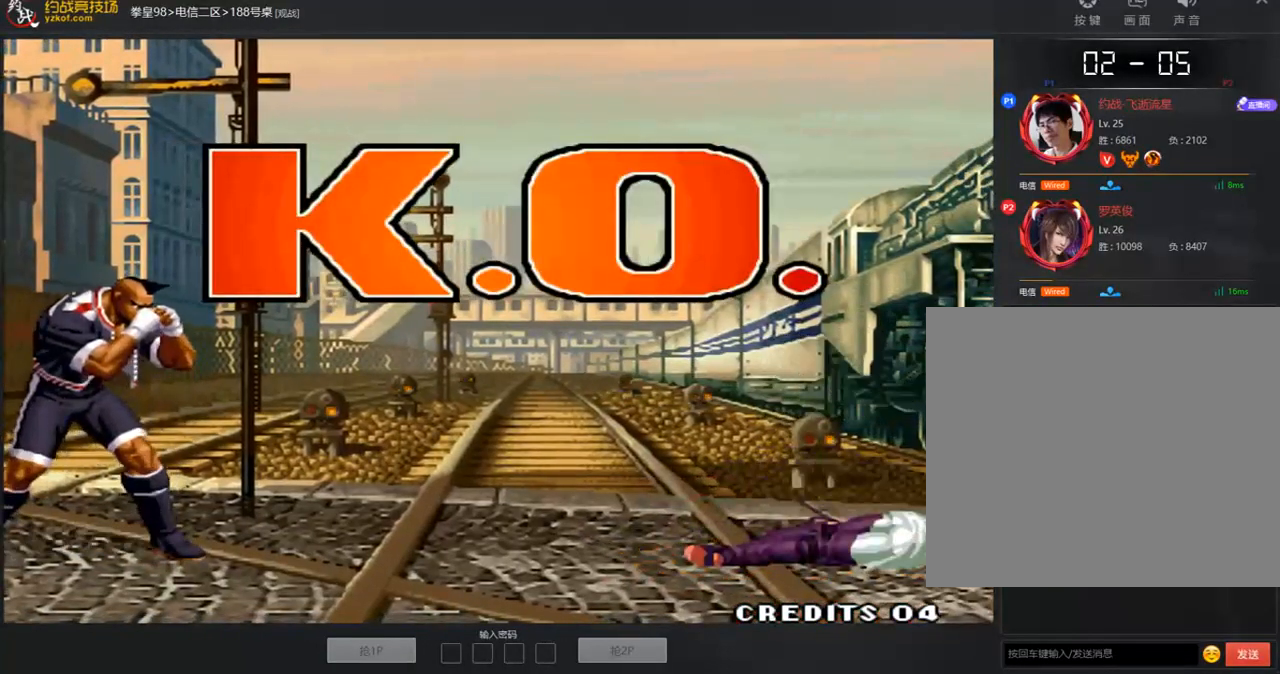
{"buttons": [], "left_stick": "center", "events": []}